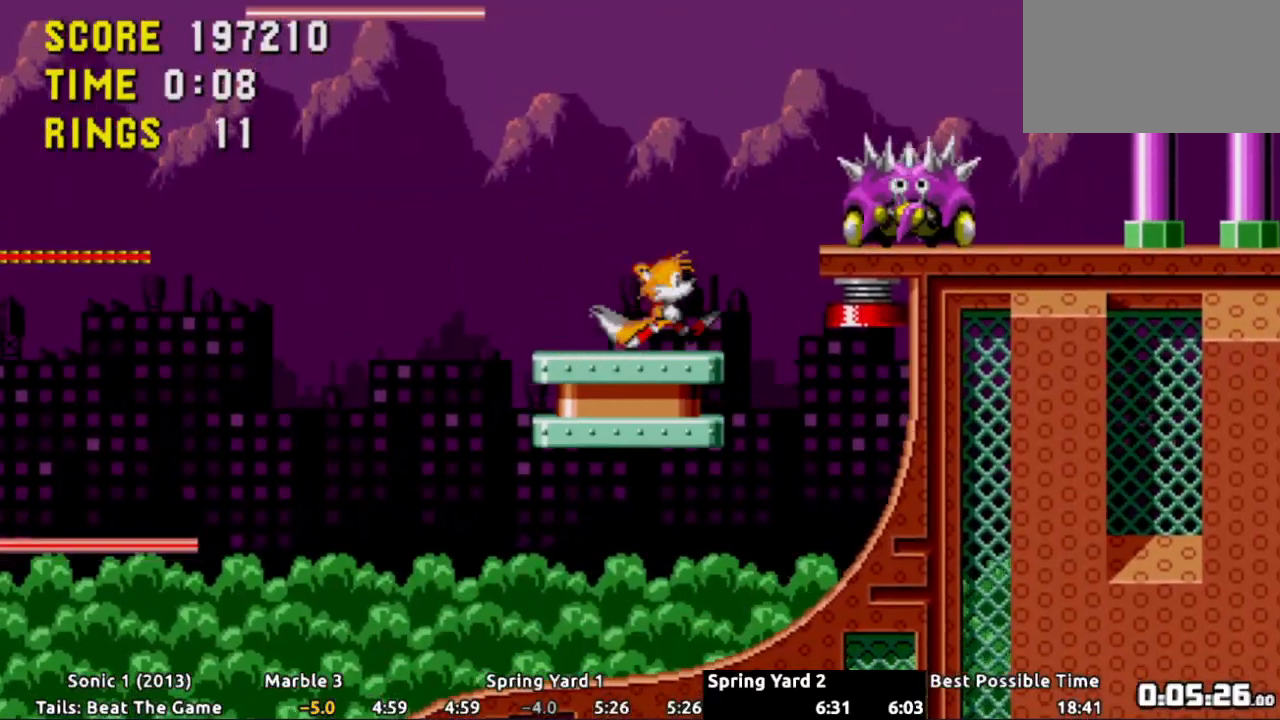
Gameplay with a controller (Xbox layout); each line is a JSON object with the inputs held at the frame after it. "events" lists button and stick changes between this image and that frame as [ms after this image, input, new state], when the widget could be followed in between. Not read: L3 R3 SELECT.
{"buttons": ["DPAD_RIGHT"], "events": [[133, "A", "down"], [200, "A", "up"]]}
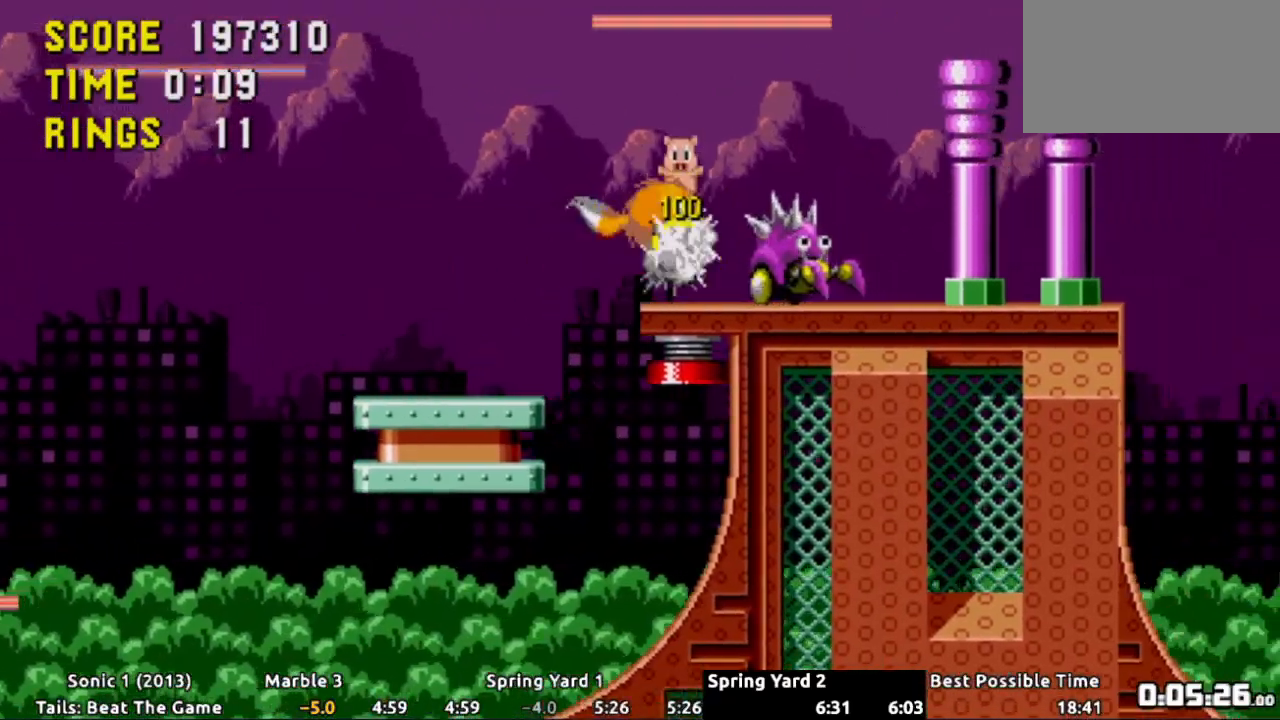
{"buttons": [], "events": [[267, "DPAD_RIGHT", "up"]]}
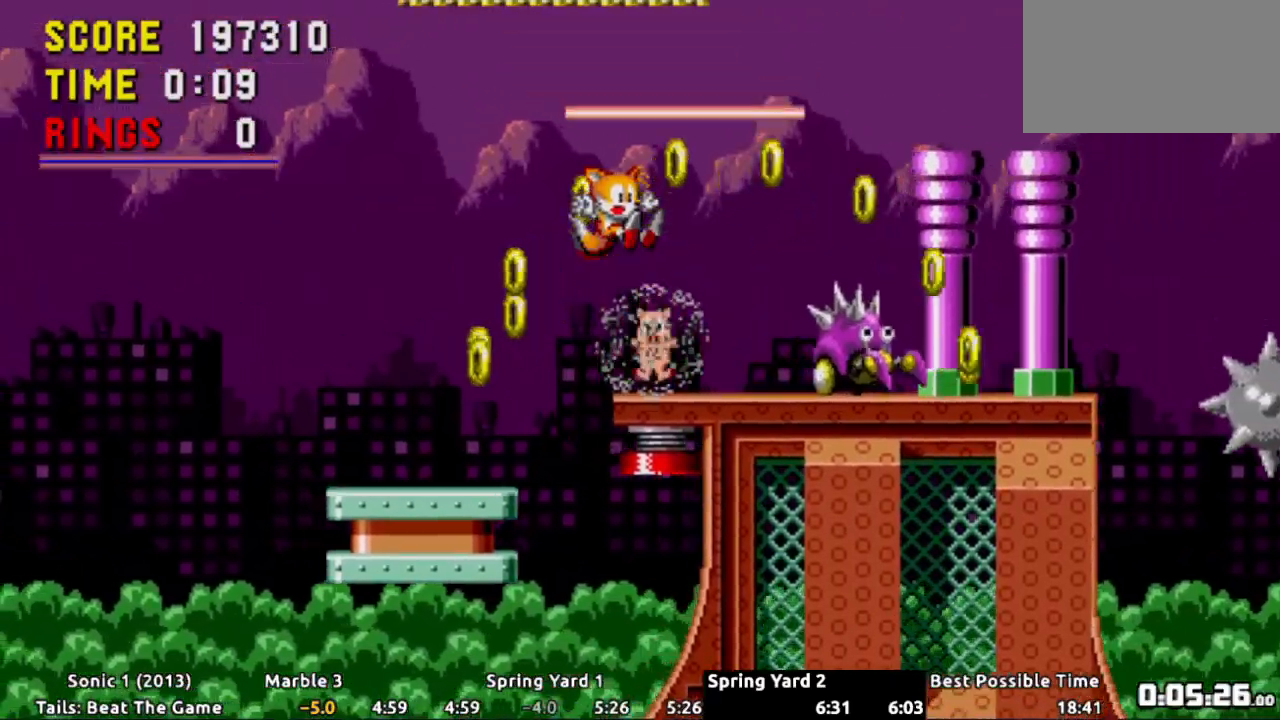
{"buttons": ["DPAD_RIGHT"], "events": [[200, "DPAD_RIGHT", "down"]]}
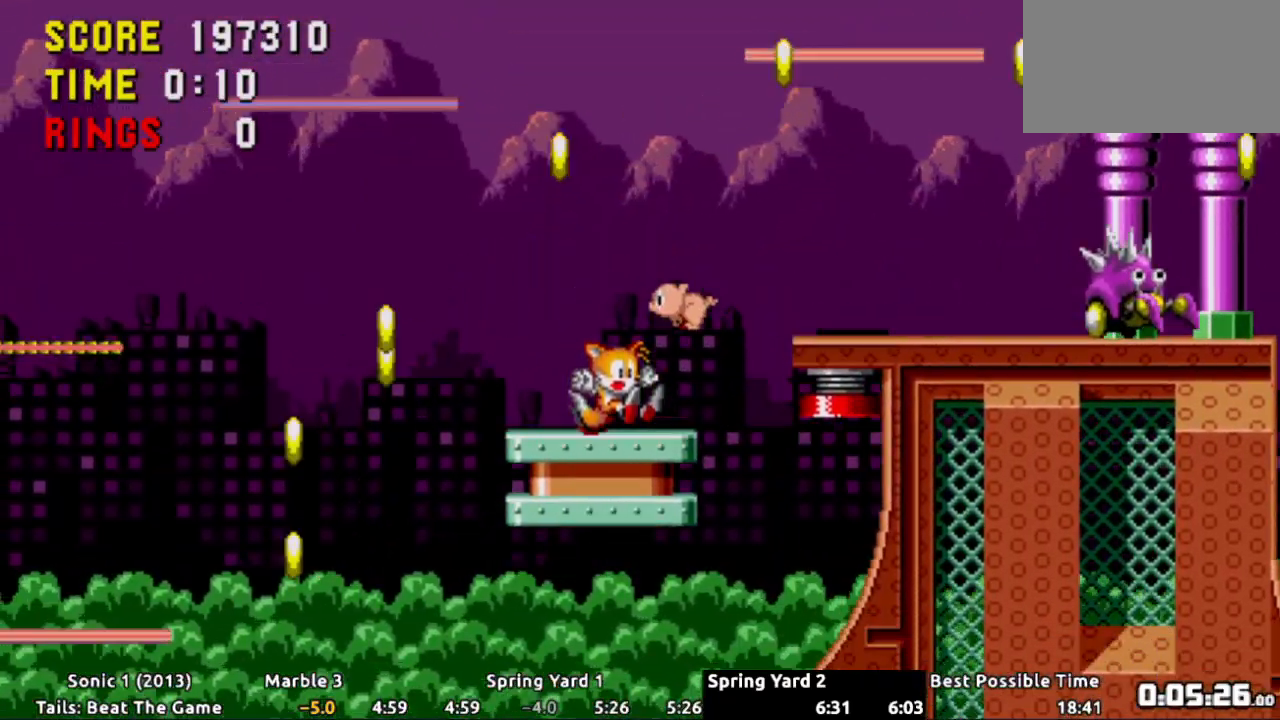
{"buttons": ["DPAD_RIGHT"]}
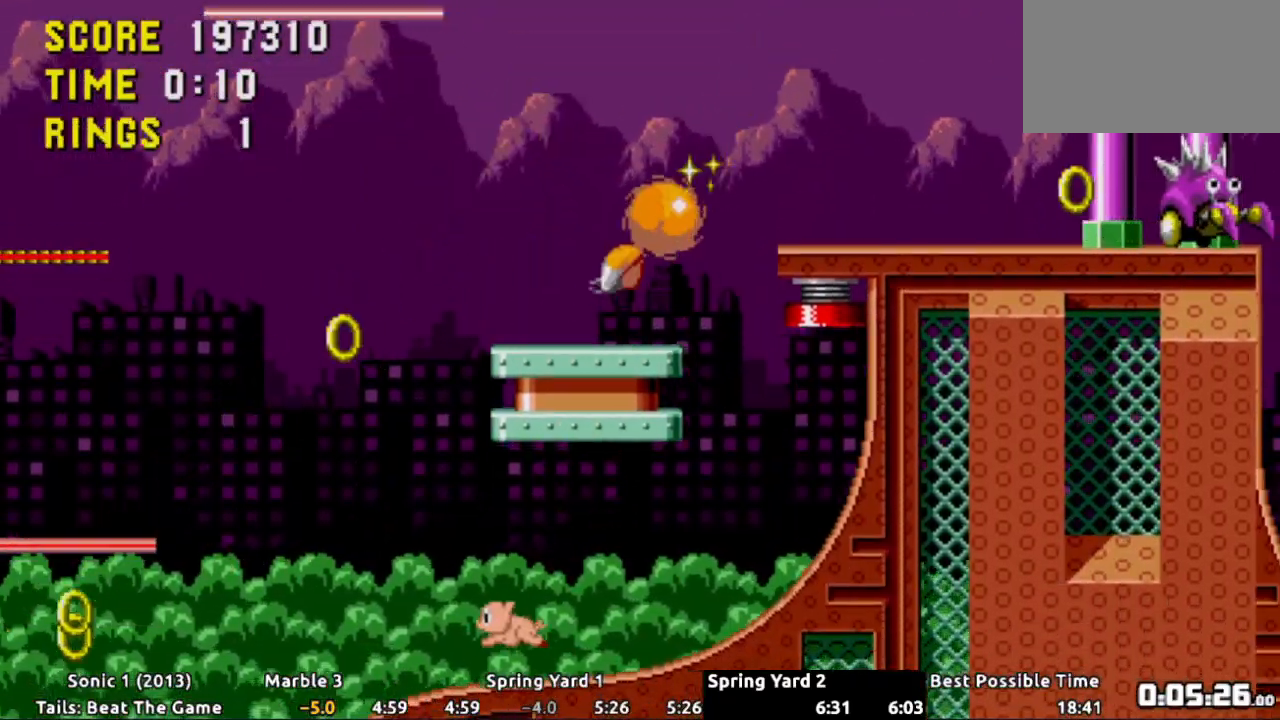
{"buttons": ["DPAD_RIGHT"], "events": []}
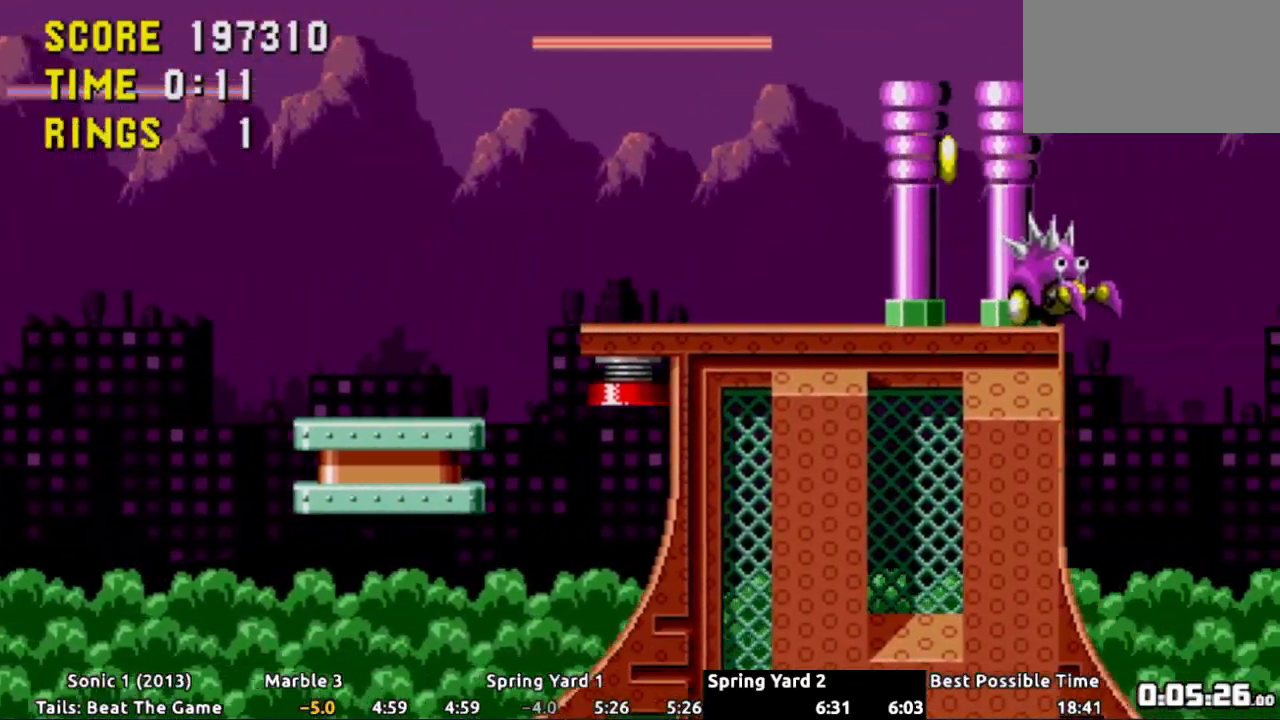
{"buttons": ["A", "DPAD_RIGHT"], "events": [[417, "A", "down"]]}
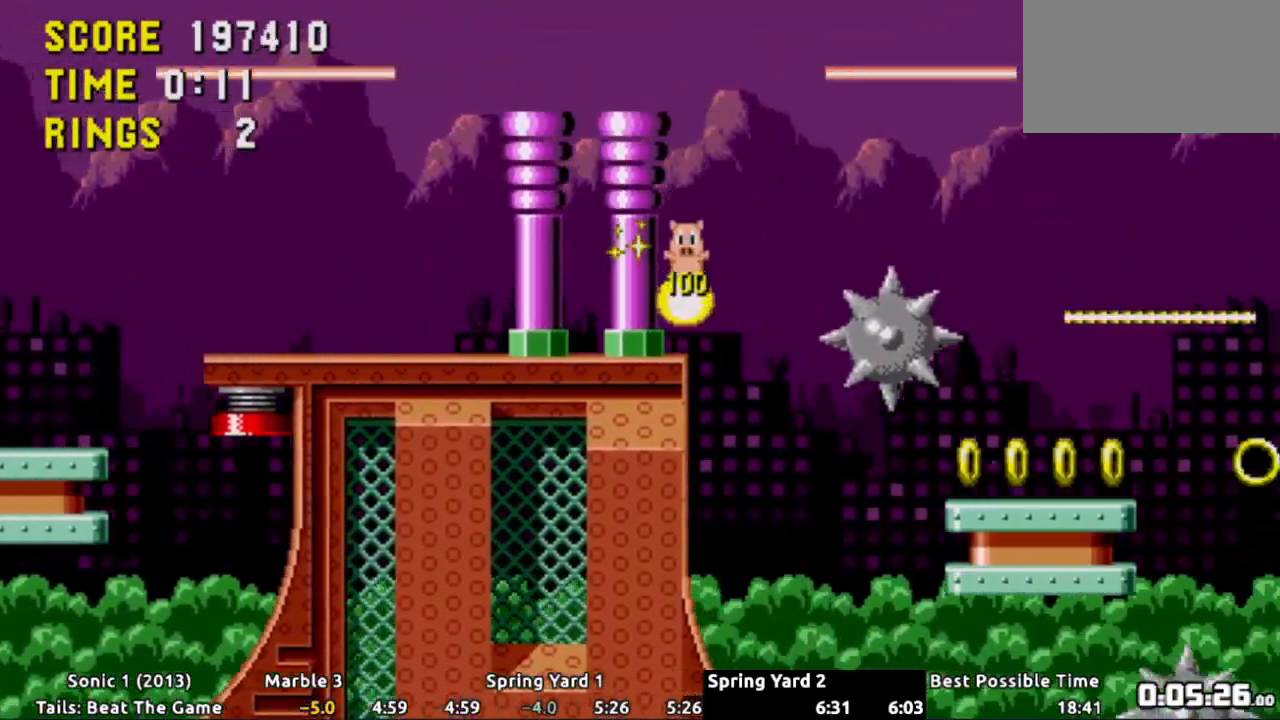
{"buttons": ["DPAD_RIGHT"], "events": [[167, "A", "up"], [233, "A", "down"], [317, "A", "up"]]}